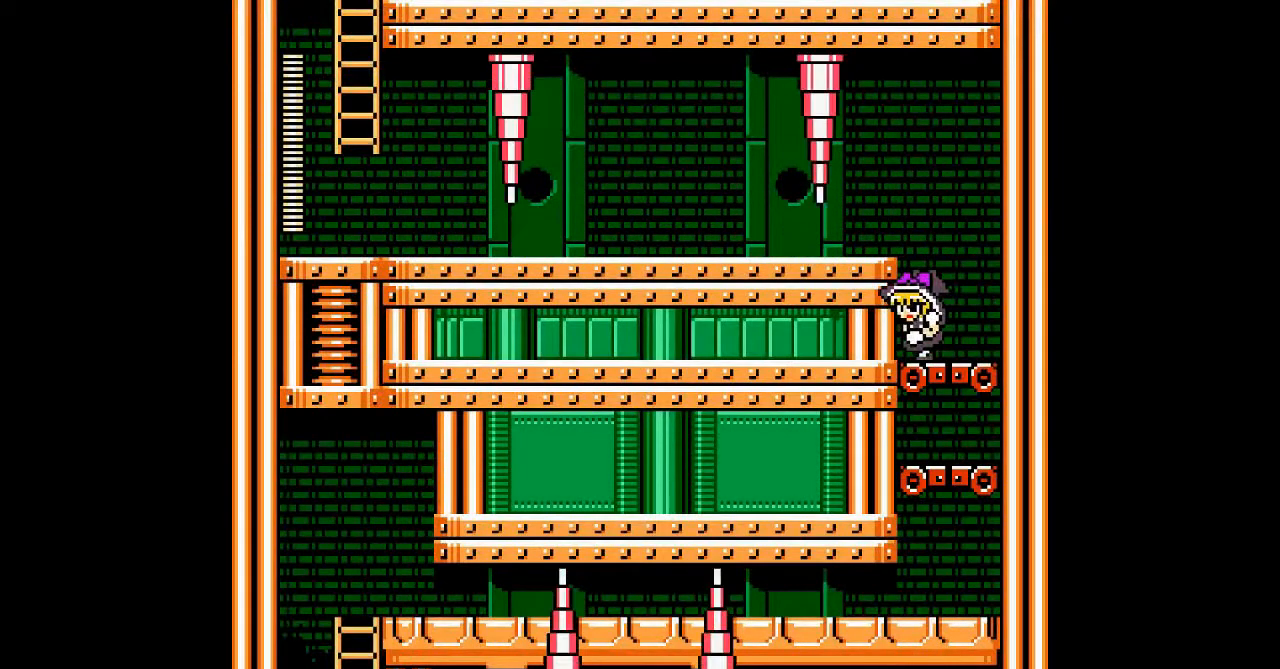
Gameplay with a controller; each line is a JSON object with the inputs held at the frame after it. "events" lists button and stick changes between this image and that frame as [ms after this image, input, new state], when the widget could be followed in between. Not read: DPAD_RIGHT L3 R3 other_buttons.
{"buttons": ["DPAD_LEFT"], "events": []}
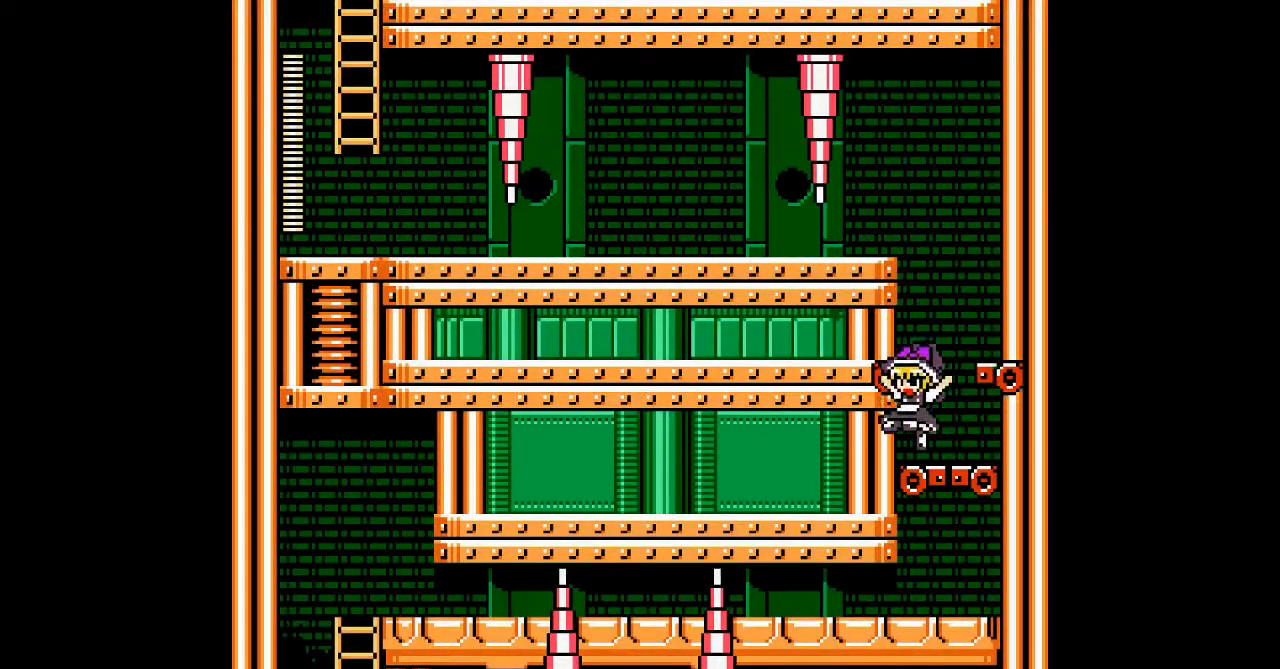
{"buttons": ["DPAD_LEFT"], "events": []}
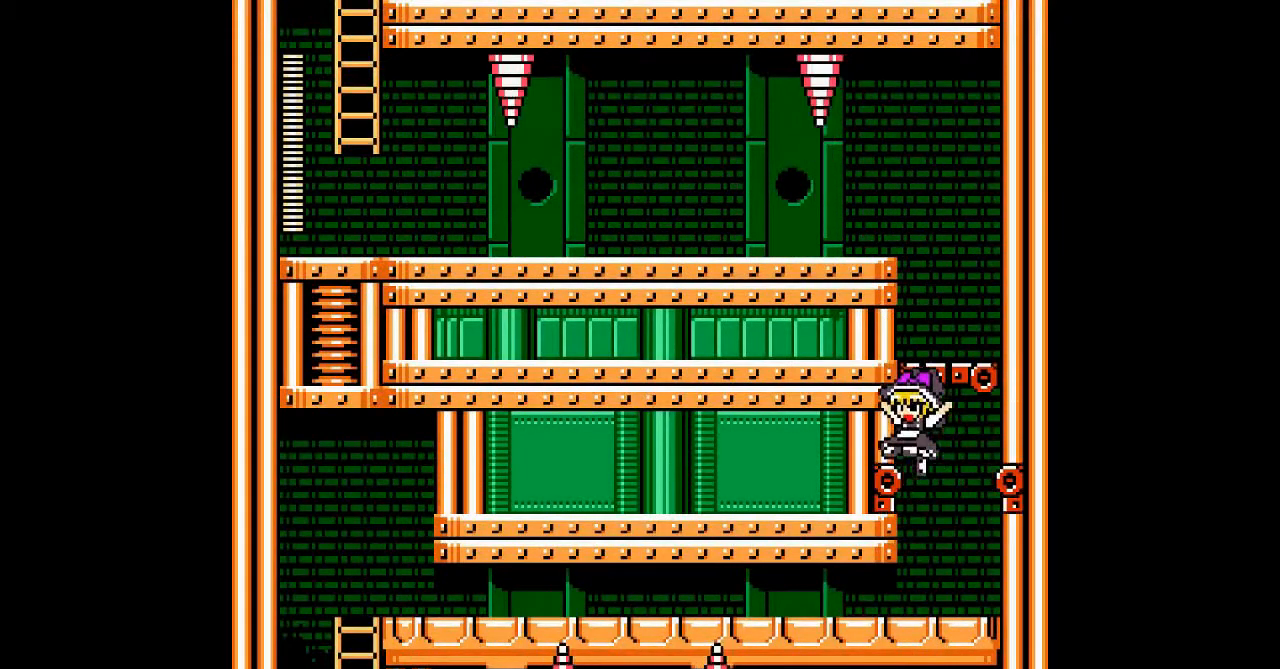
{"buttons": ["DPAD_LEFT"], "events": []}
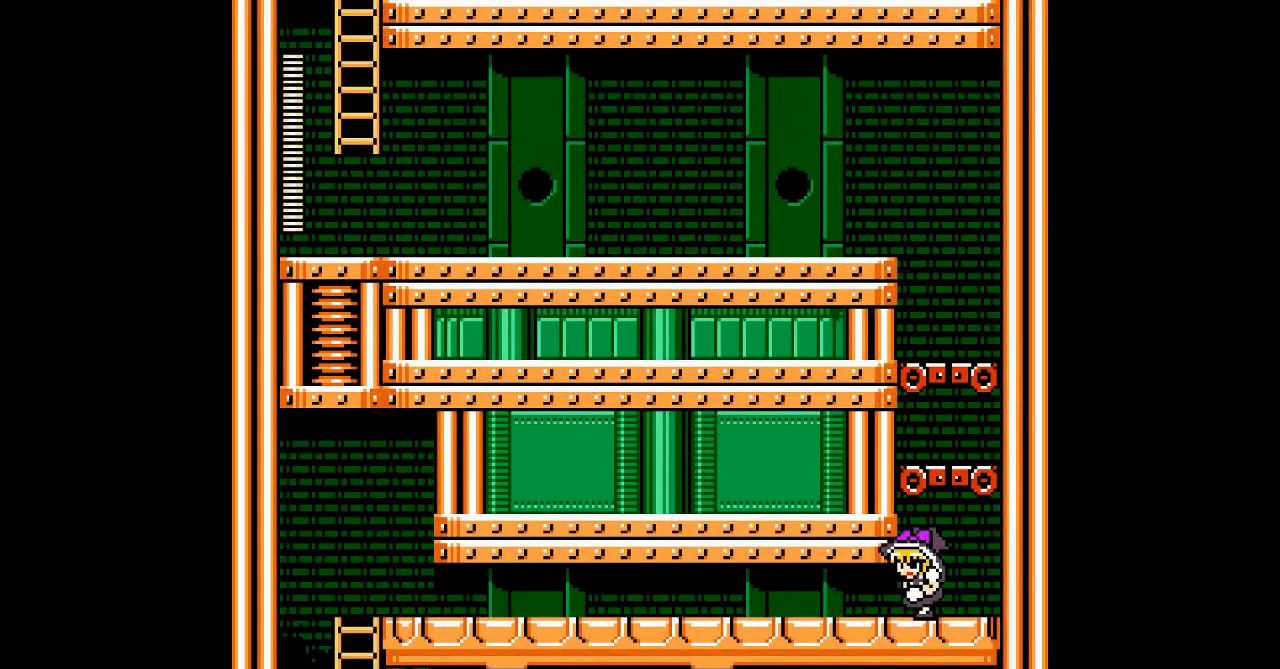
{"buttons": ["DPAD_LEFT"], "events": []}
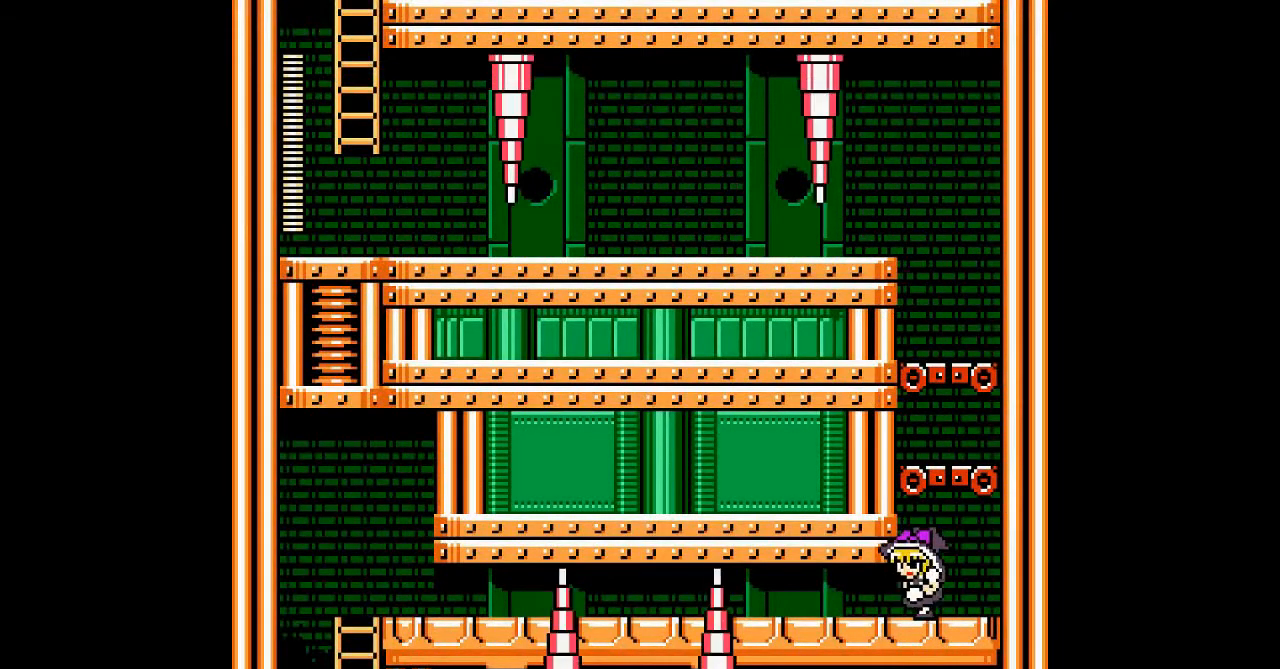
{"buttons": ["DPAD_DOWN", "DPAD_LEFT"], "events": [[467, "DPAD_DOWN", "down"]]}
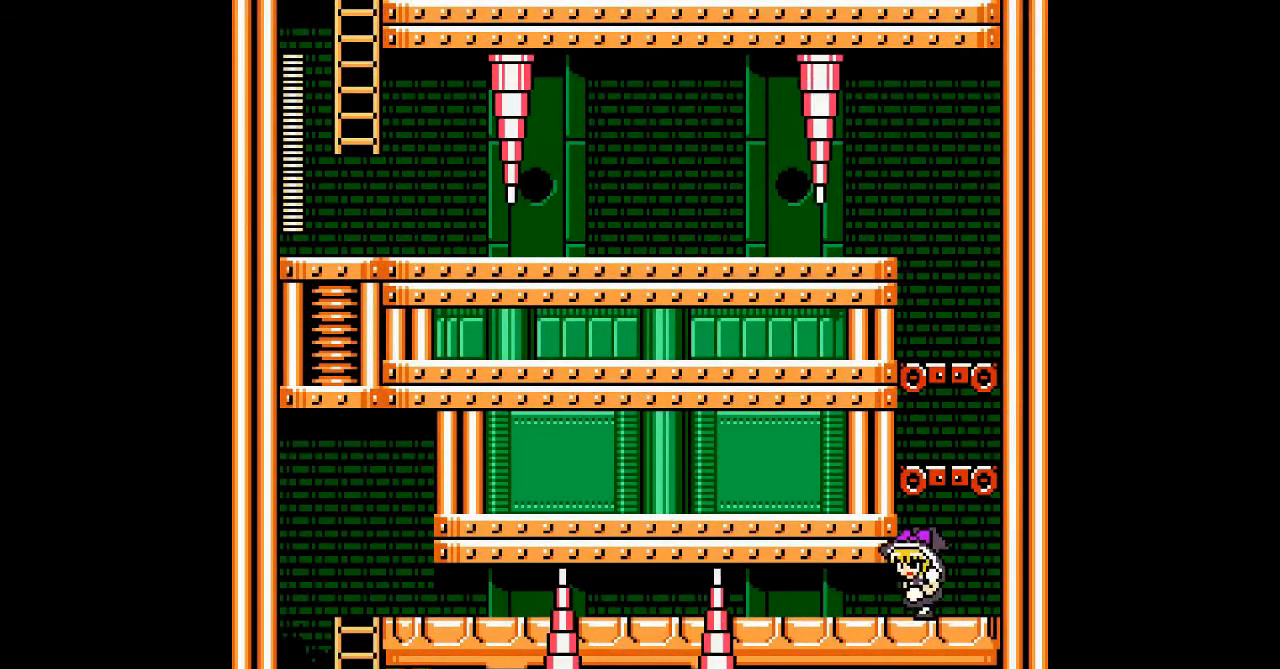
{"buttons": ["B", "DPAD_DOWN", "DPAD_LEFT"], "events": [[100, "B", "down"]]}
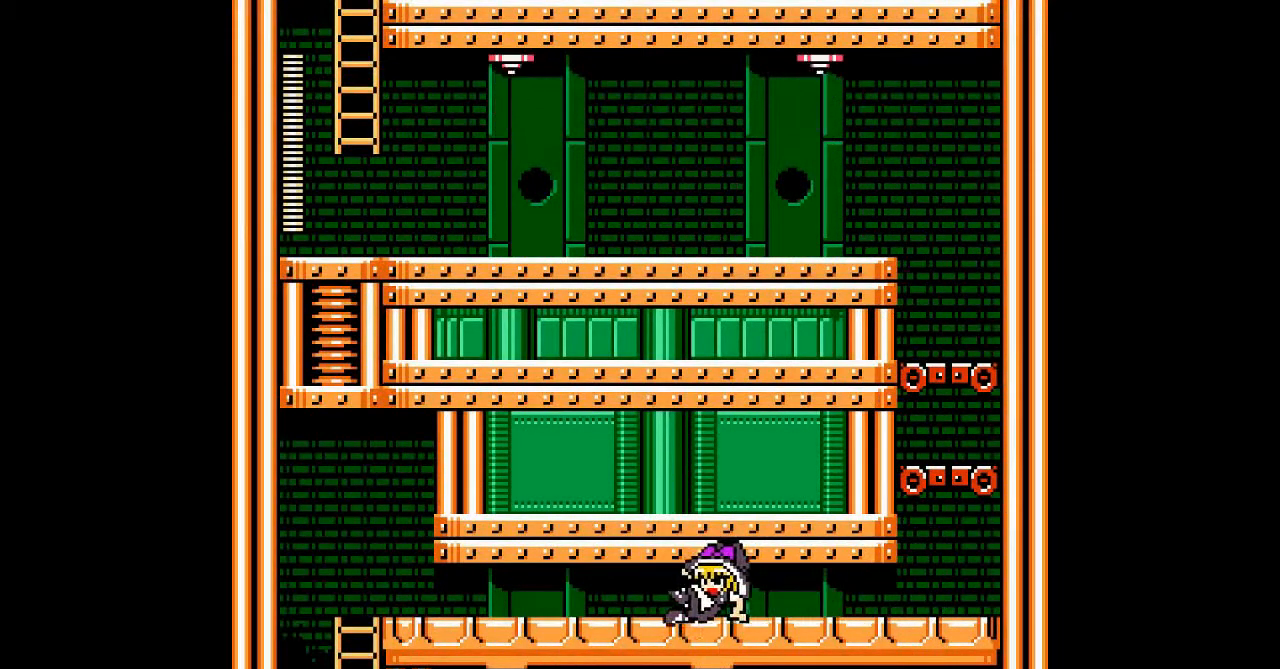
{"buttons": ["DPAD_LEFT"], "events": [[67, "B", "up"], [100, "DPAD_DOWN", "up"]]}
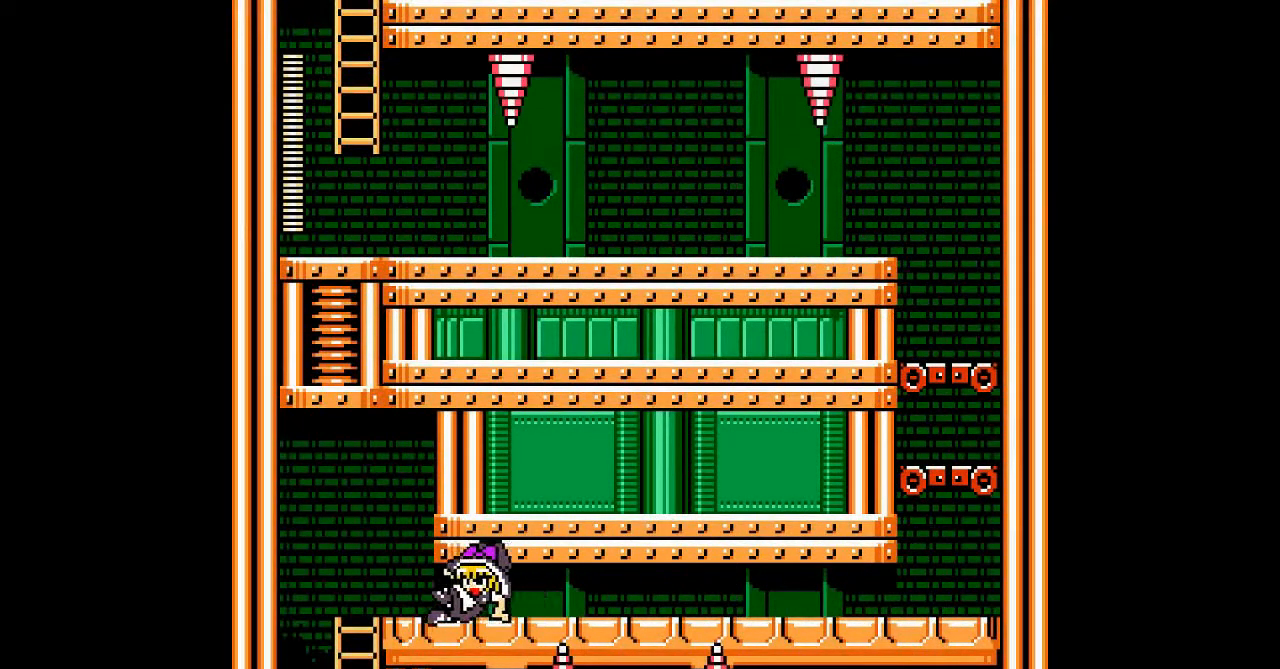
{"buttons": ["DPAD_LEFT"], "events": []}
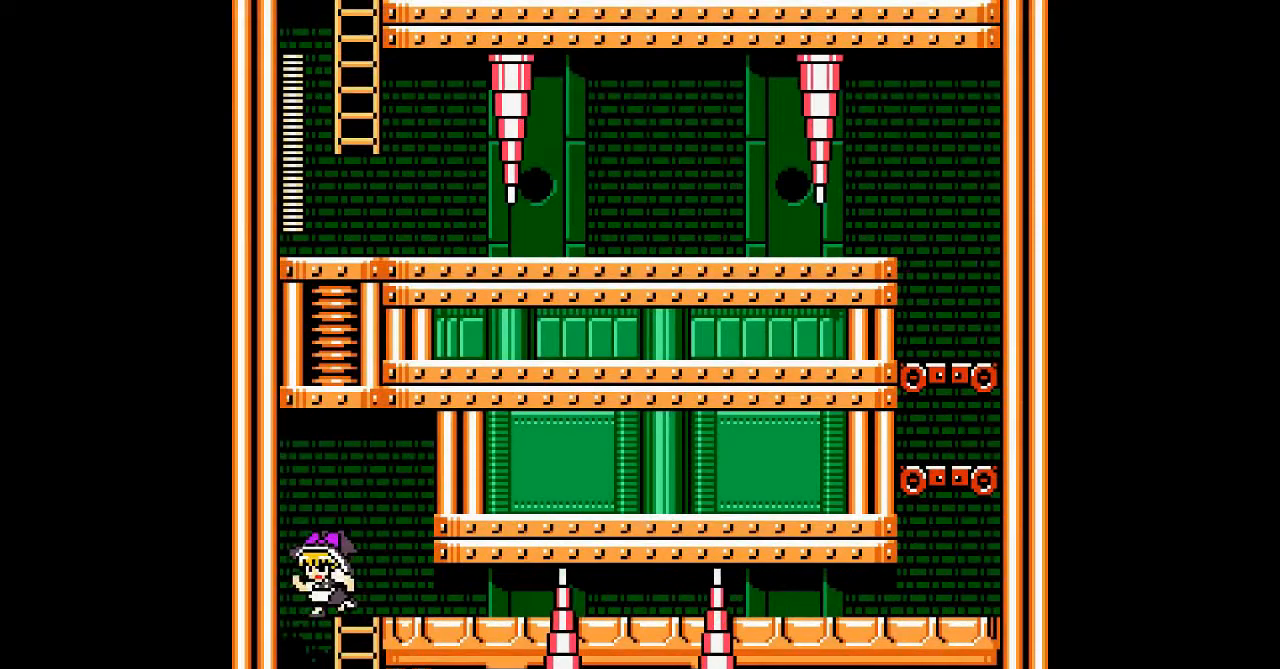
{"buttons": [], "events": [[400, "DPAD_LEFT", "up"]]}
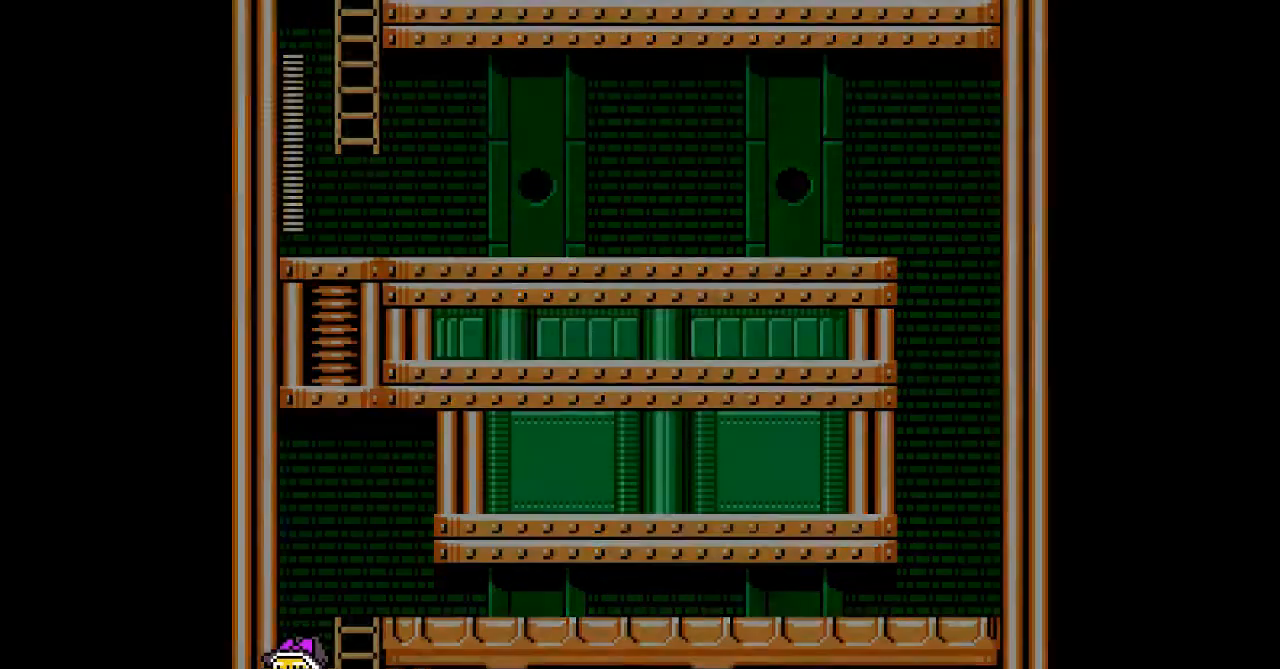
{"buttons": [], "events": []}
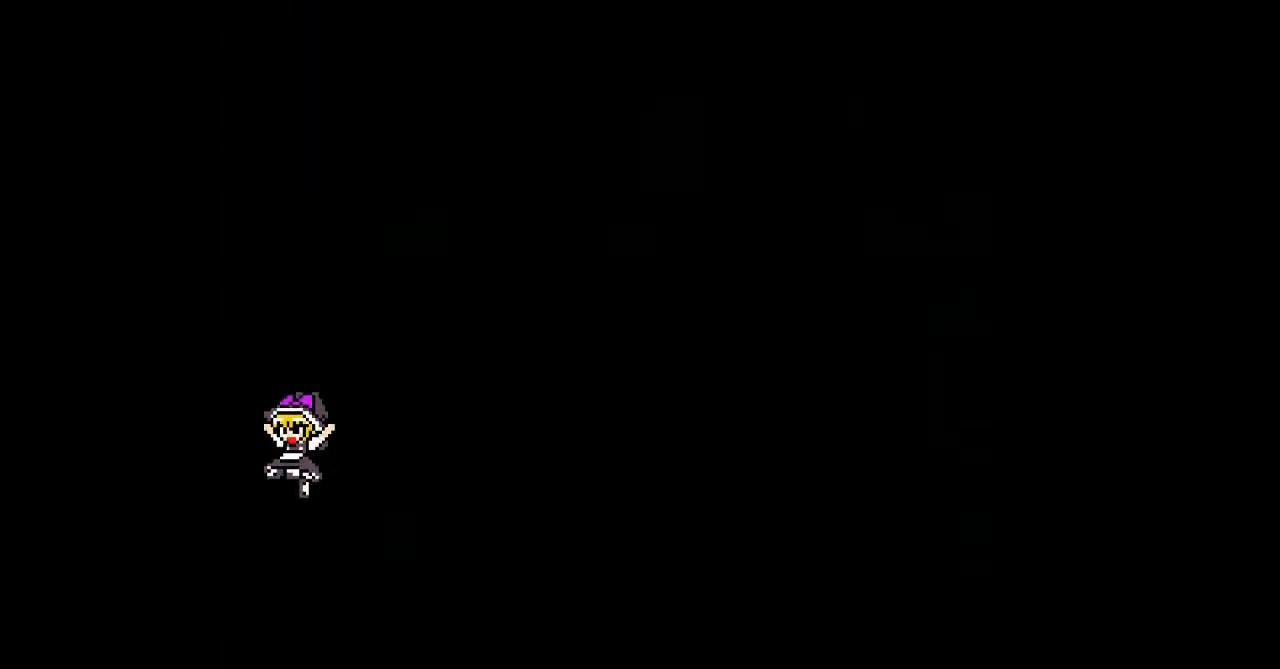
{"buttons": [], "events": []}
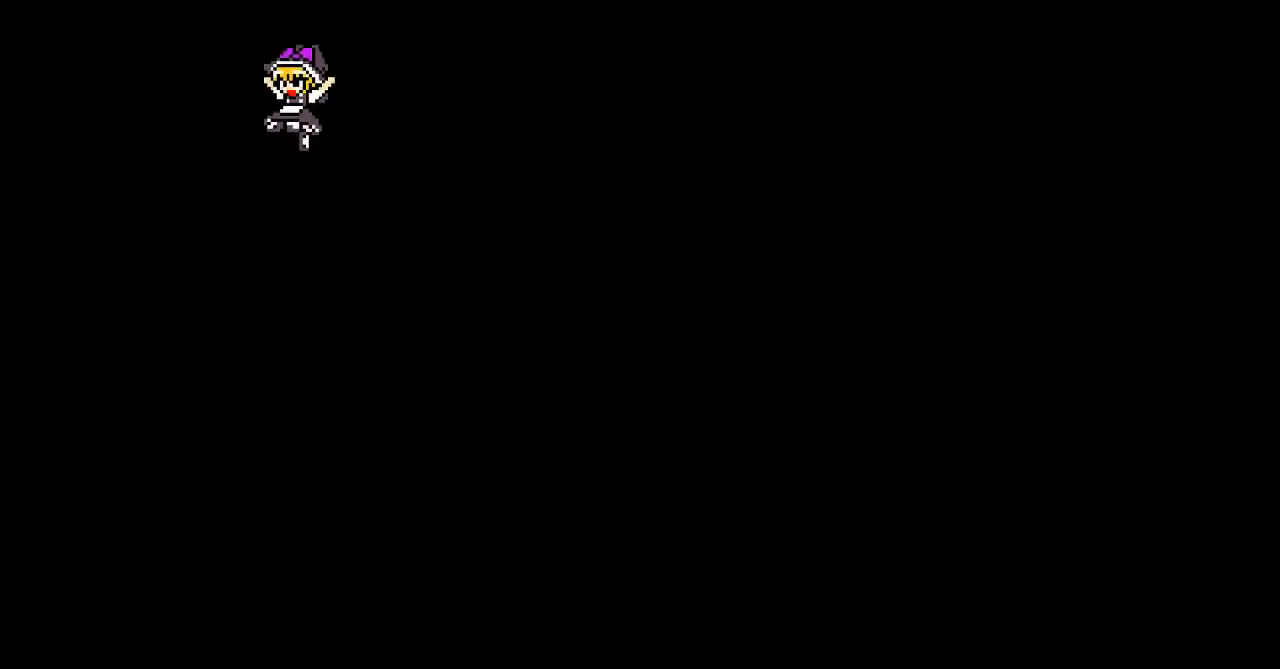
{"buttons": ["A"], "events": [[67, "A", "down"], [133, "A", "up"], [267, "A", "down"], [333, "A", "up"], [467, "A", "down"]]}
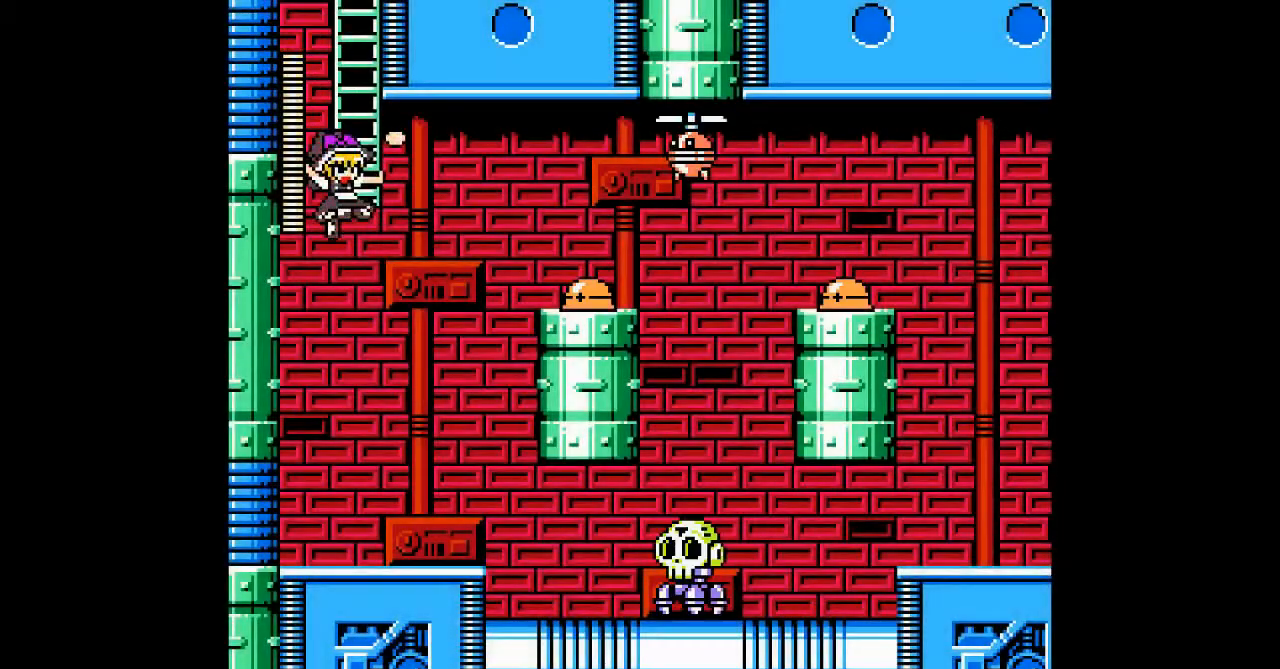
{"buttons": [], "events": [[100, "A", "up"], [200, "A", "down"], [300, "A", "up"], [400, "A", "down"], [500, "A", "up"]]}
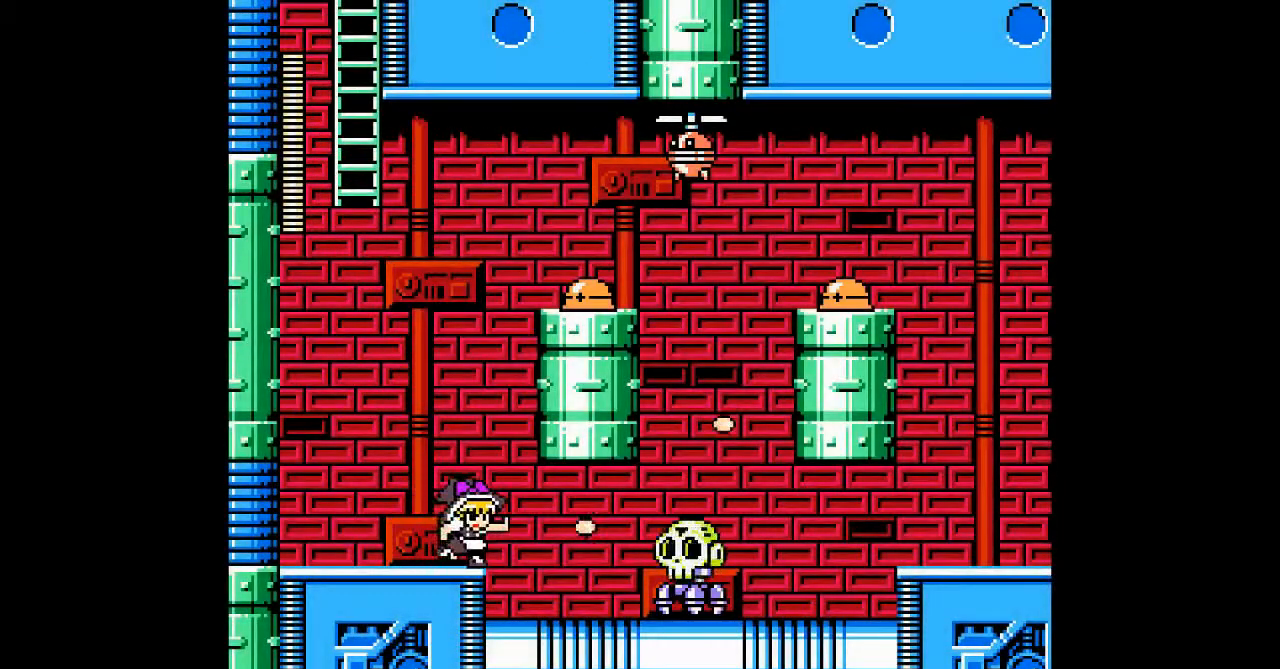
{"buttons": ["A"], "events": [[67, "A", "down"], [167, "A", "up"], [267, "A", "down"], [367, "A", "up"], [433, "A", "down"]]}
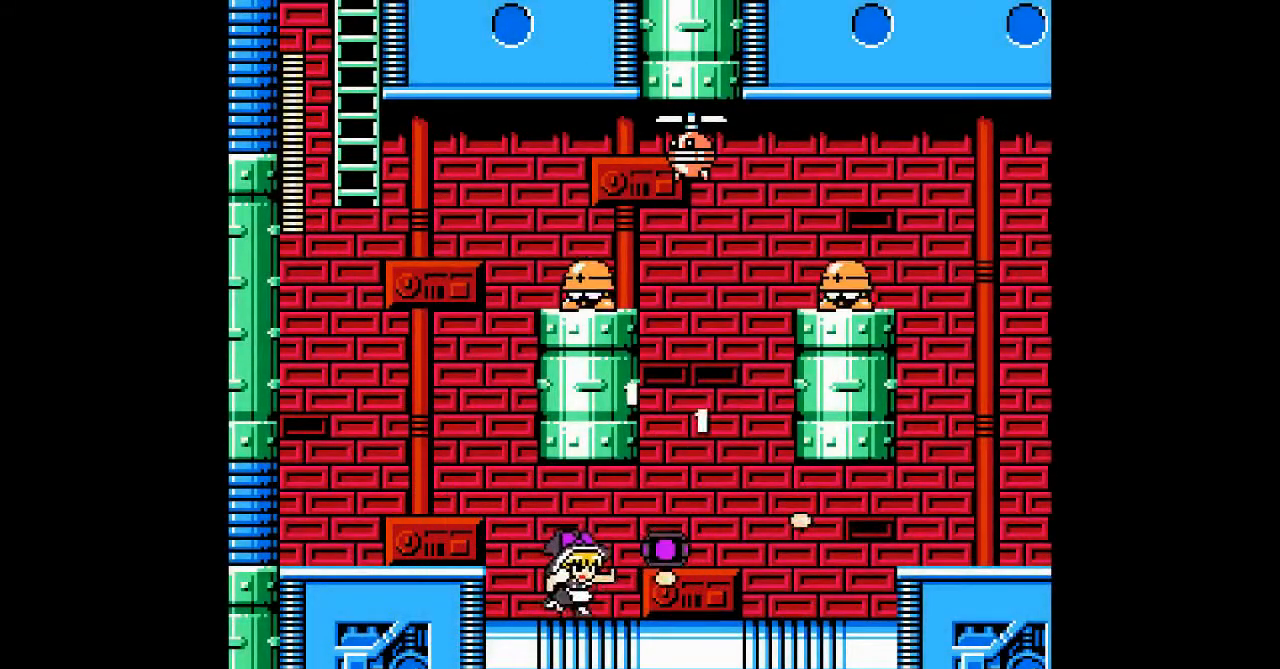
{"buttons": ["B", "DPAD_DOWN"], "events": [[67, "A", "up"], [200, "DPAD_DOWN", "down"], [300, "B", "down"]]}
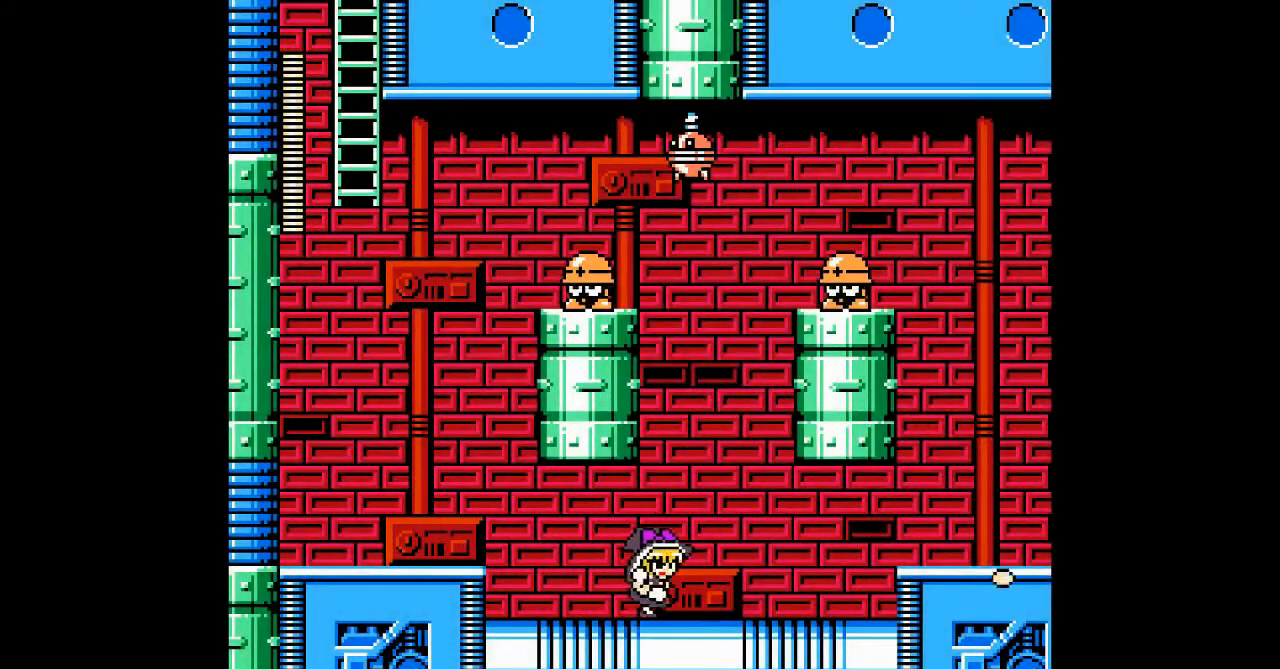
{"buttons": ["DPAD_DOWN"], "events": [[33, "B", "up"], [333, "B", "down"], [467, "B", "up"]]}
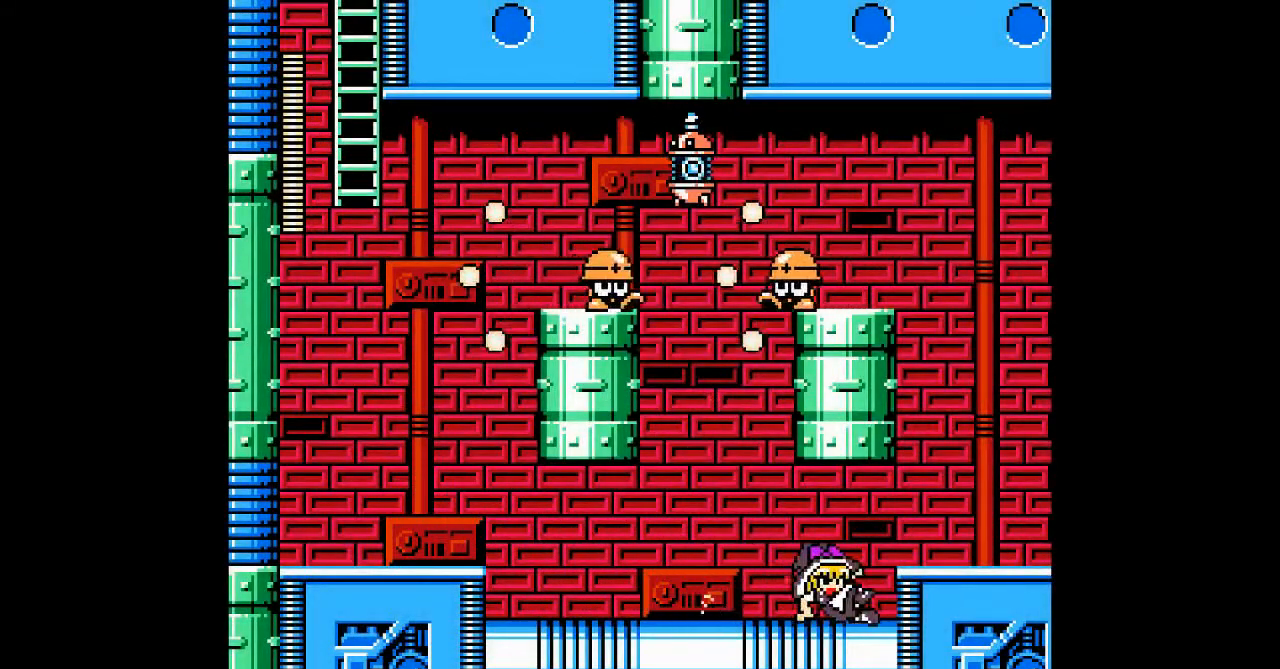
{"buttons": ["DPAD_DOWN"], "events": [[33, "DPAD_DOWN", "up"], [200, "B", "down"], [367, "B", "up"], [367, "DPAD_DOWN", "down"]]}
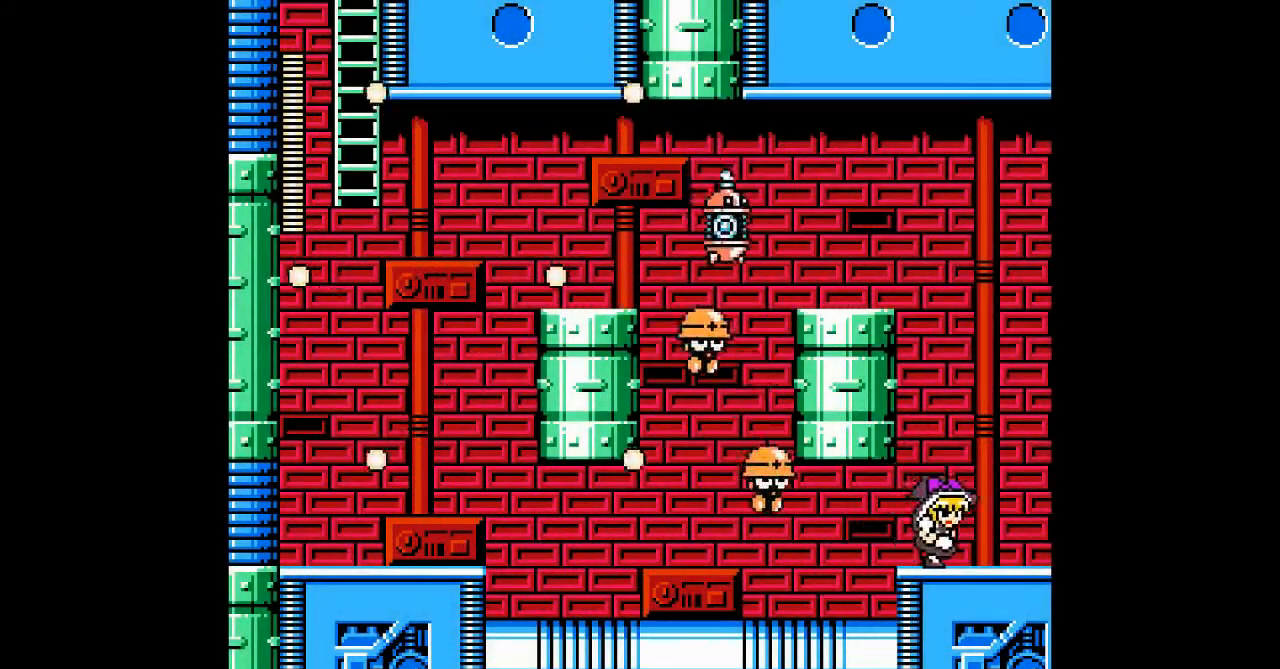
{"buttons": [], "events": [[33, "B", "down"], [167, "B", "up"], [200, "DPAD_DOWN", "up"]]}
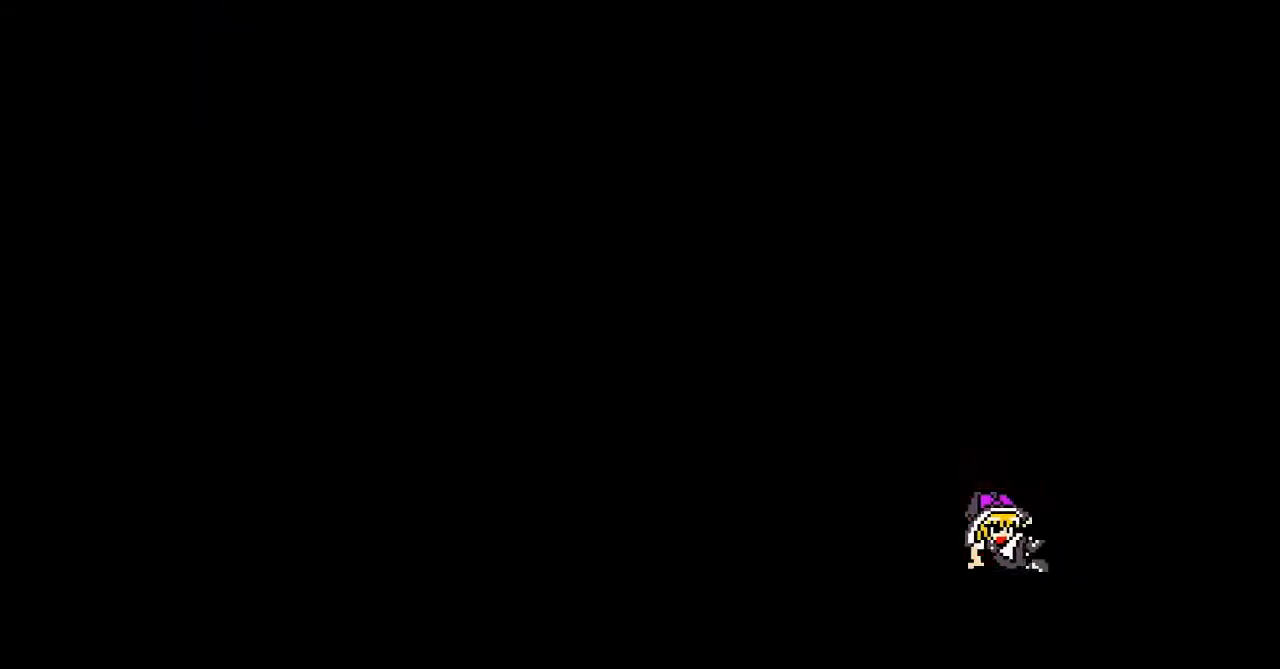
{"buttons": [], "events": []}
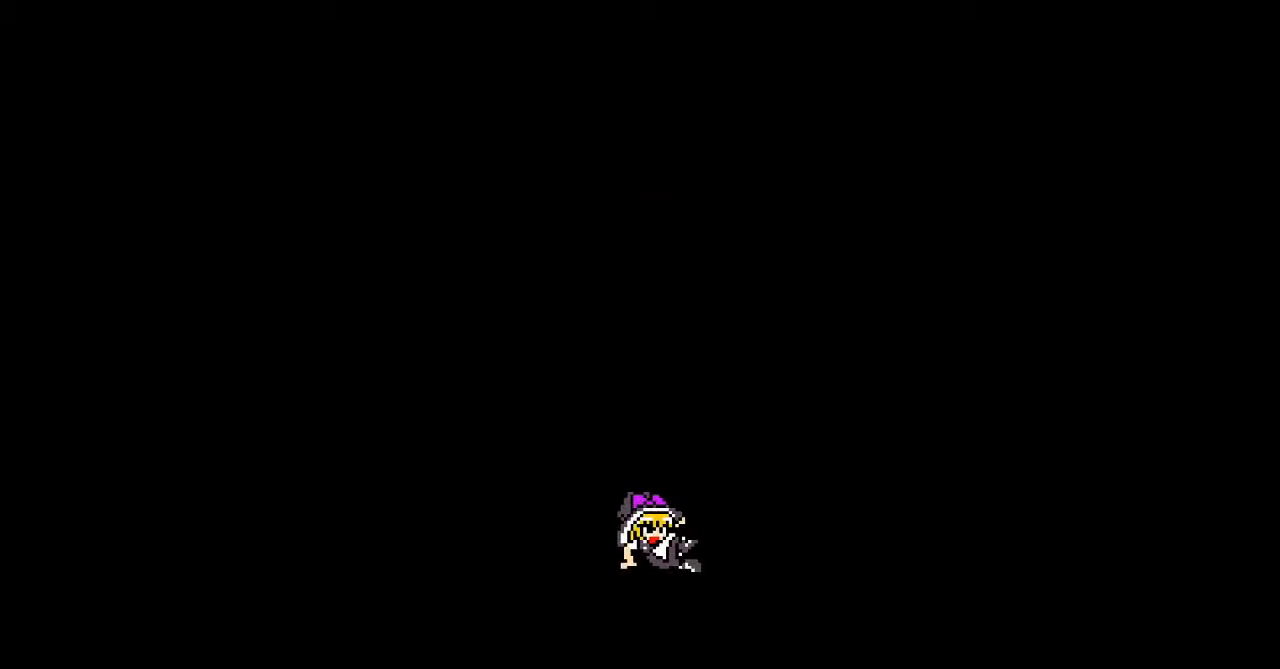
{"buttons": [], "events": []}
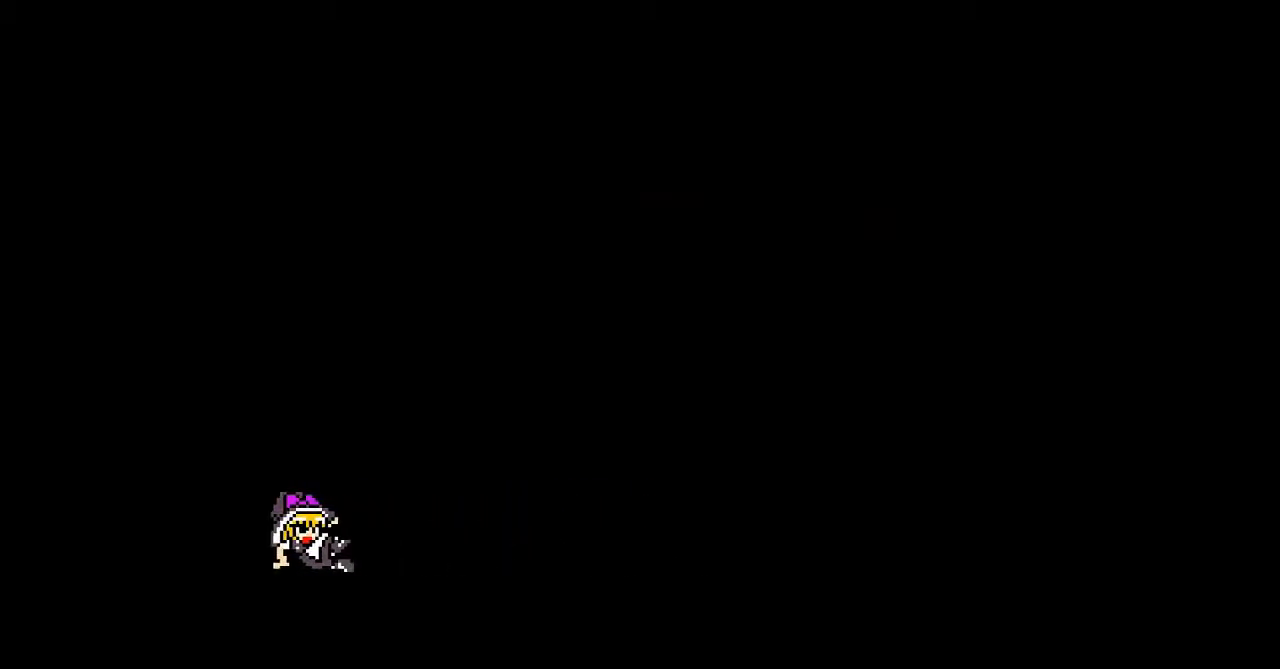
{"buttons": [], "events": []}
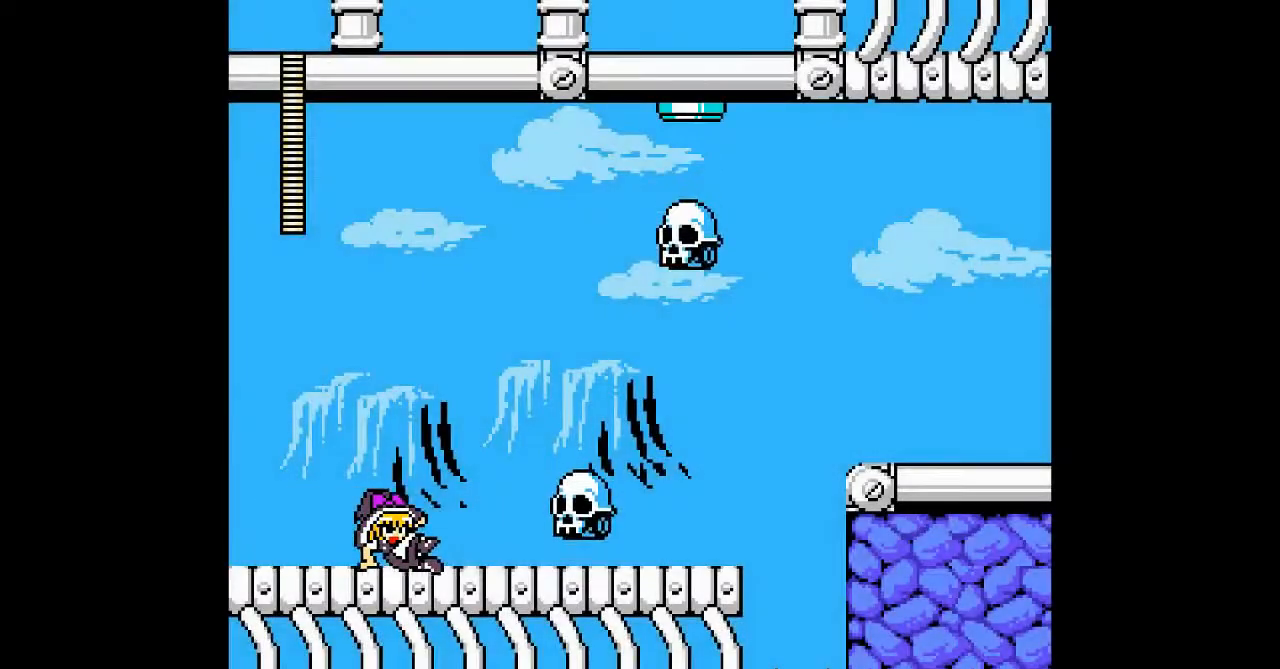
{"buttons": [], "events": [[200, "A", "down"], [300, "A", "up"], [367, "A", "down"], [500, "A", "up"]]}
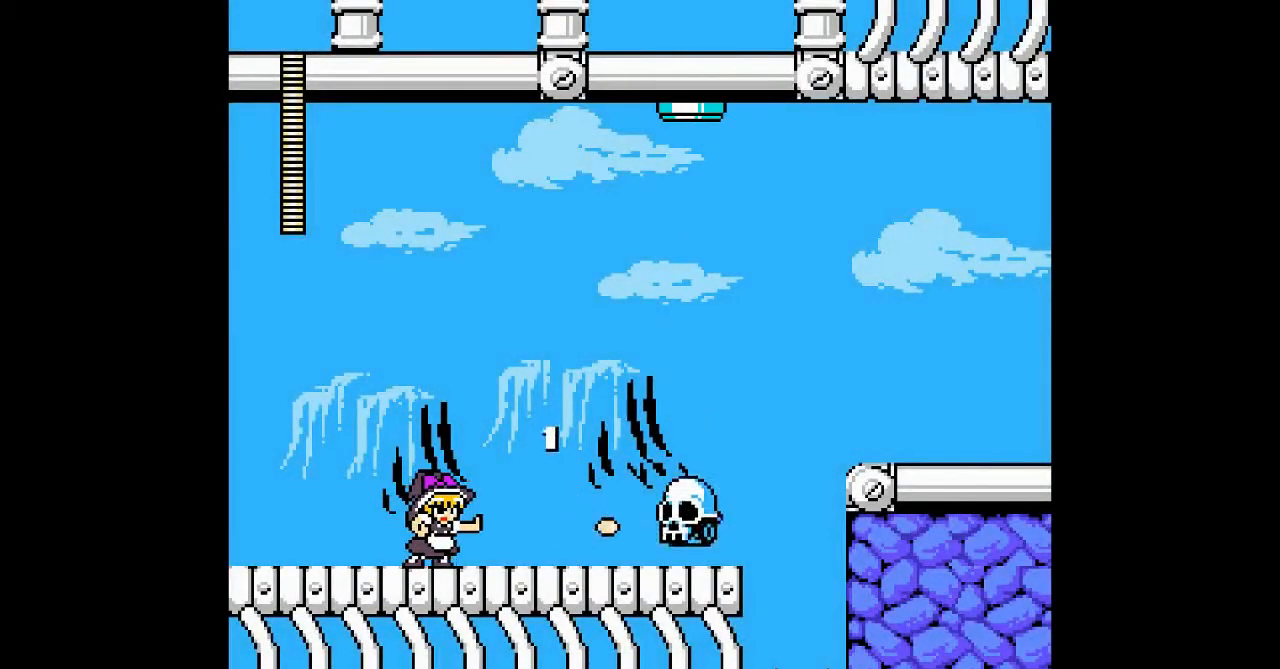
{"buttons": ["DPAD_DOWN"], "events": [[67, "A", "down"], [167, "A", "up"], [233, "A", "down"], [300, "DPAD_DOWN", "down"], [367, "A", "up"]]}
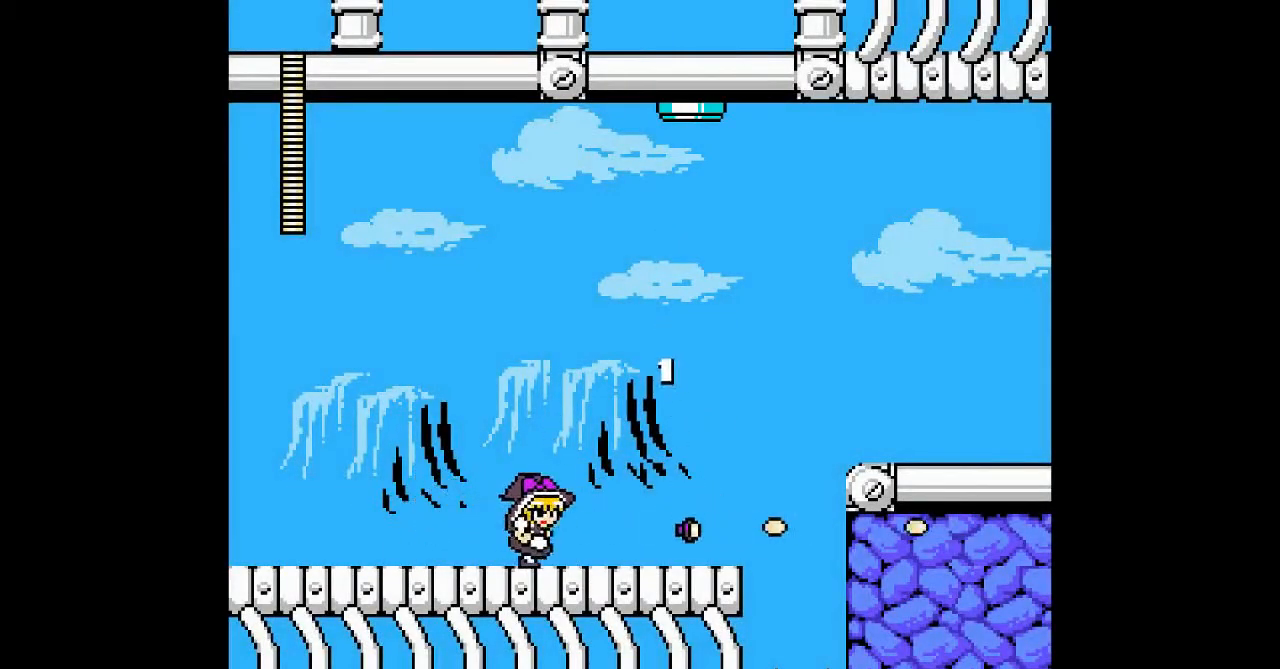
{"buttons": [], "events": [[33, "DPAD_DOWN", "up"]]}
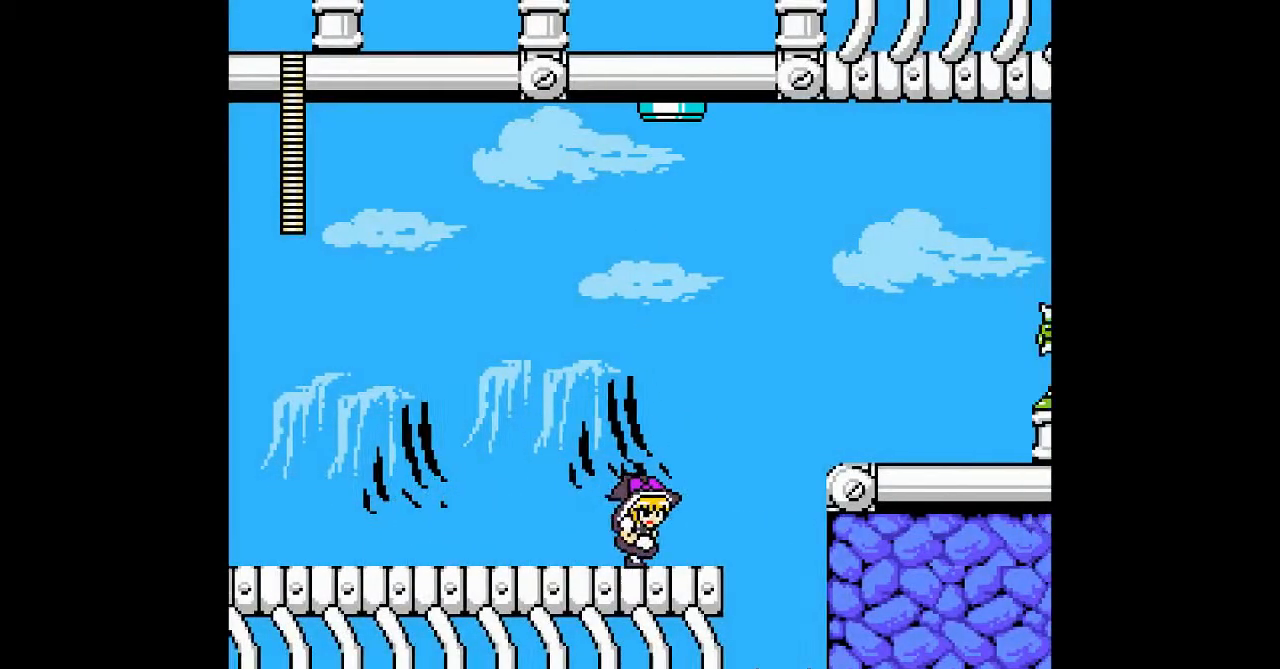
{"buttons": ["B"], "events": [[400, "B", "down"]]}
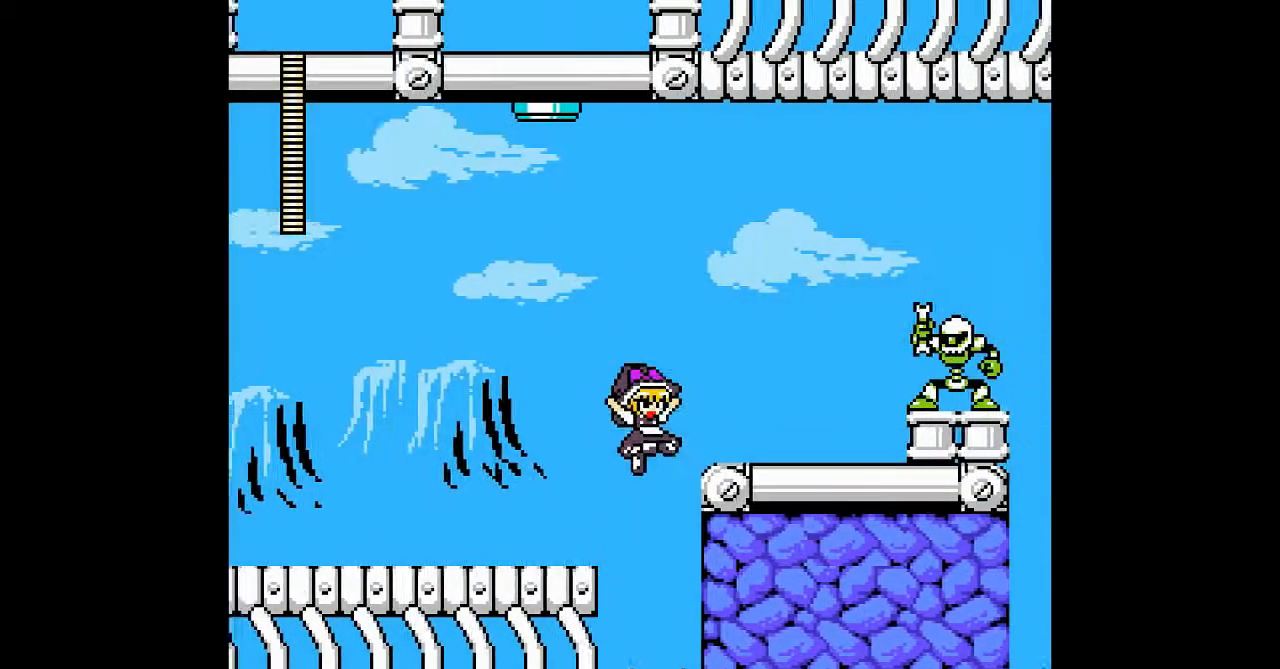
{"buttons": ["A", "B"], "events": [[67, "A", "down"], [167, "B", "up"], [200, "A", "up"], [267, "A", "down"], [500, "B", "down"]]}
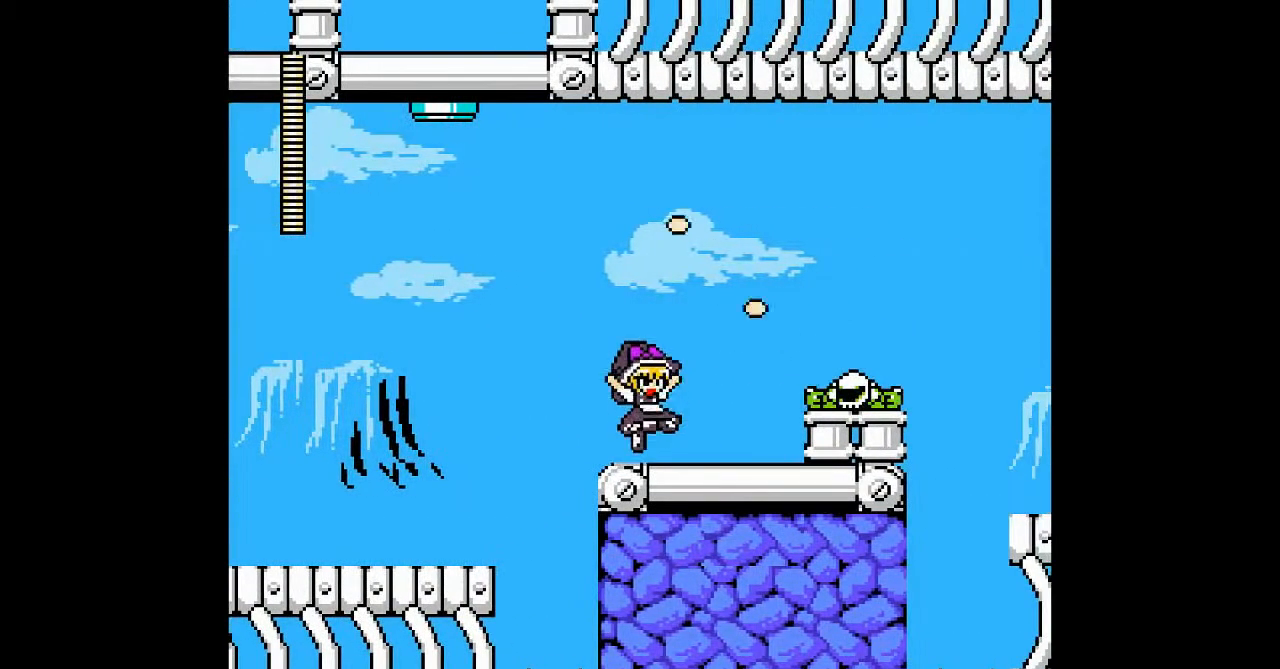
{"buttons": ["A"], "events": [[200, "B", "up"]]}
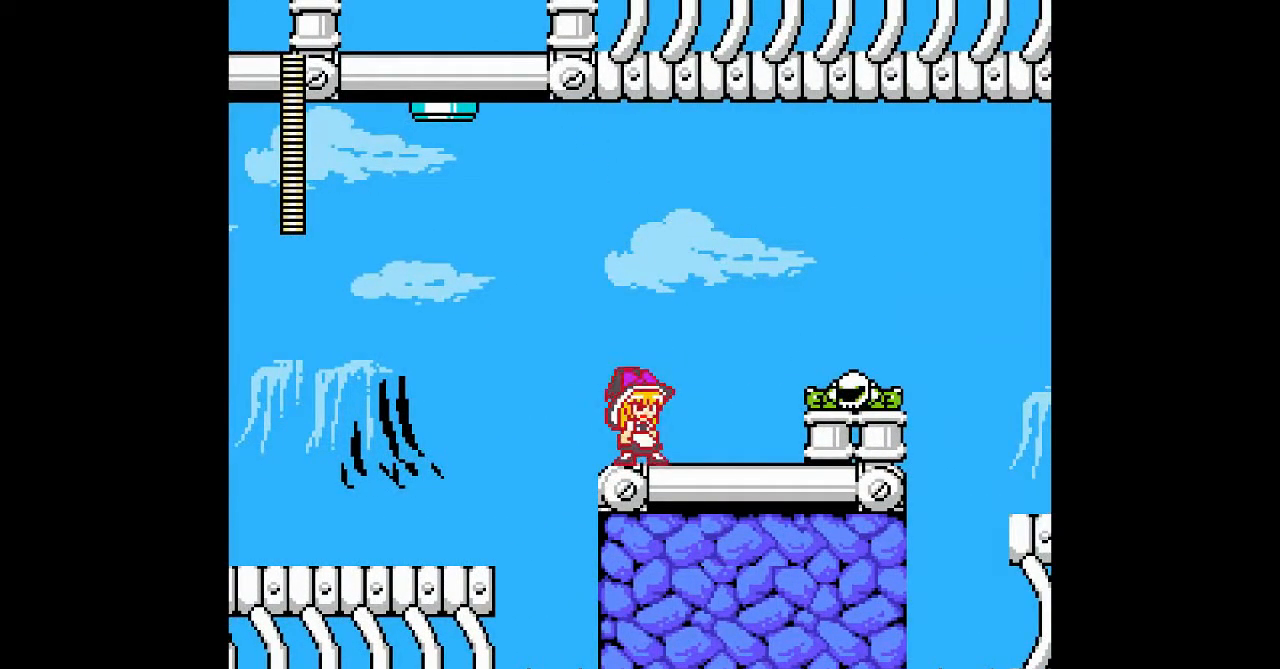
{"buttons": ["A"], "events": []}